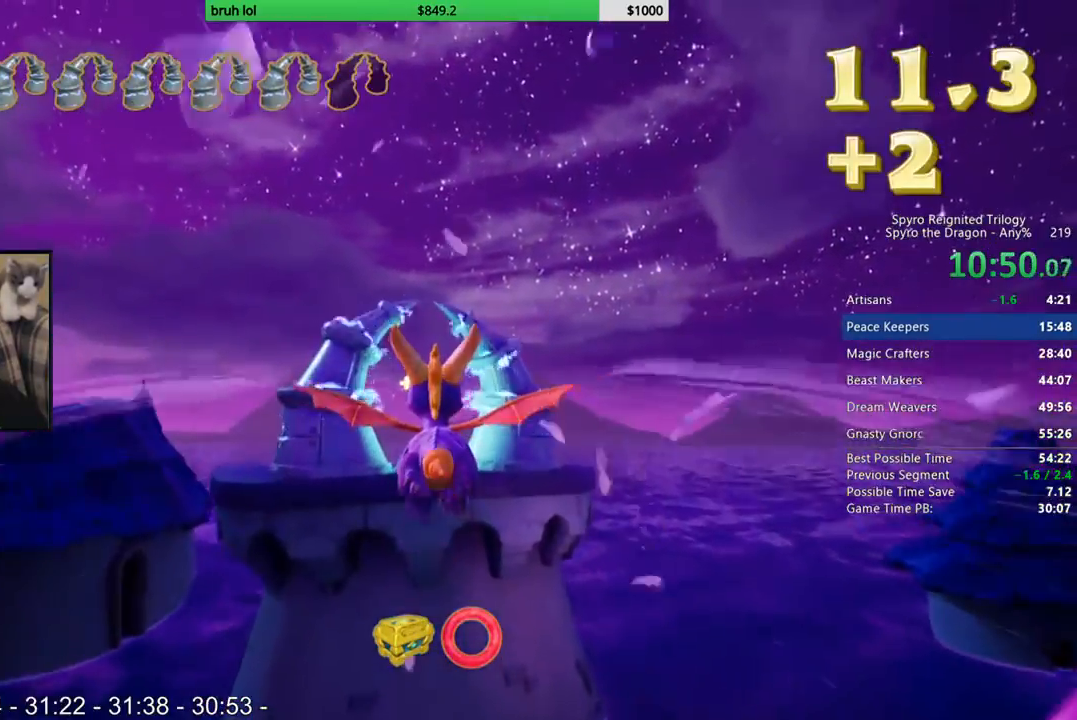
Gameplay with a controller (PlayStation layout); each line is a JSON object with the inputs held at the frame after it. "button_events" lists button changes between this image and that frame as [ms after this image, input, new state], when the widget could be followed in between (sticks are given only as held states). Not read: L3 R3.
{"buttons": [], "left_stick": "center", "right_stick": "center", "button_events": []}
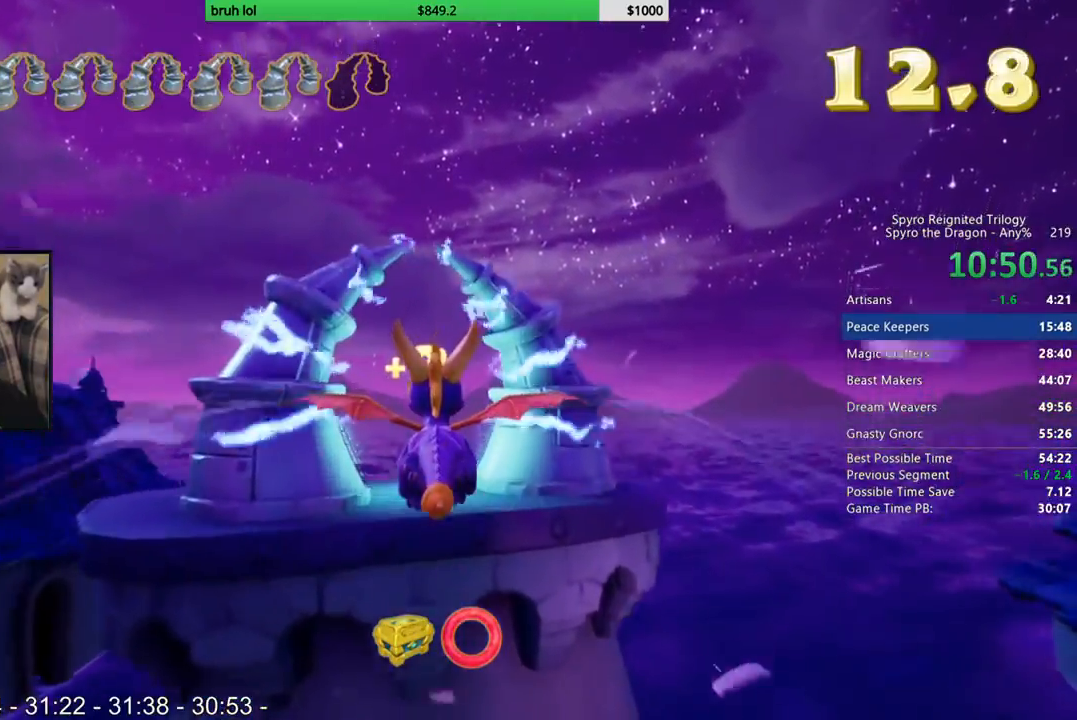
{"buttons": [], "left_stick": "left", "right_stick": "center", "button_events": []}
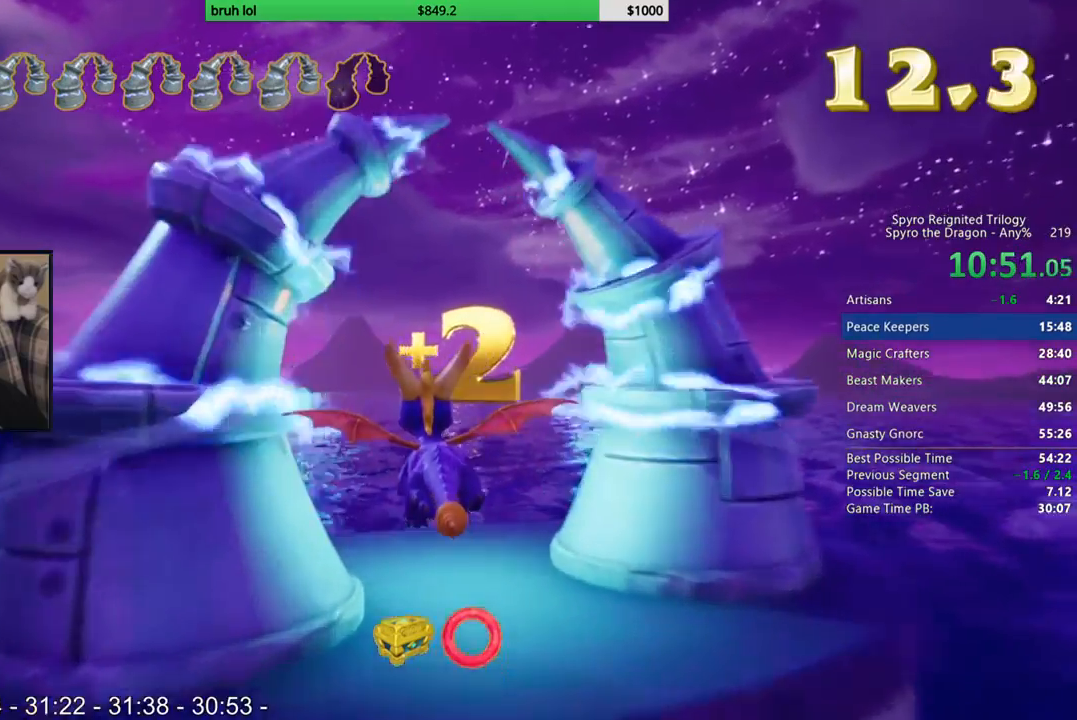
{"buttons": ["SQUARE"], "left_stick": "left", "right_stick": "center", "button_events": [[450, "SQUARE", "down"]]}
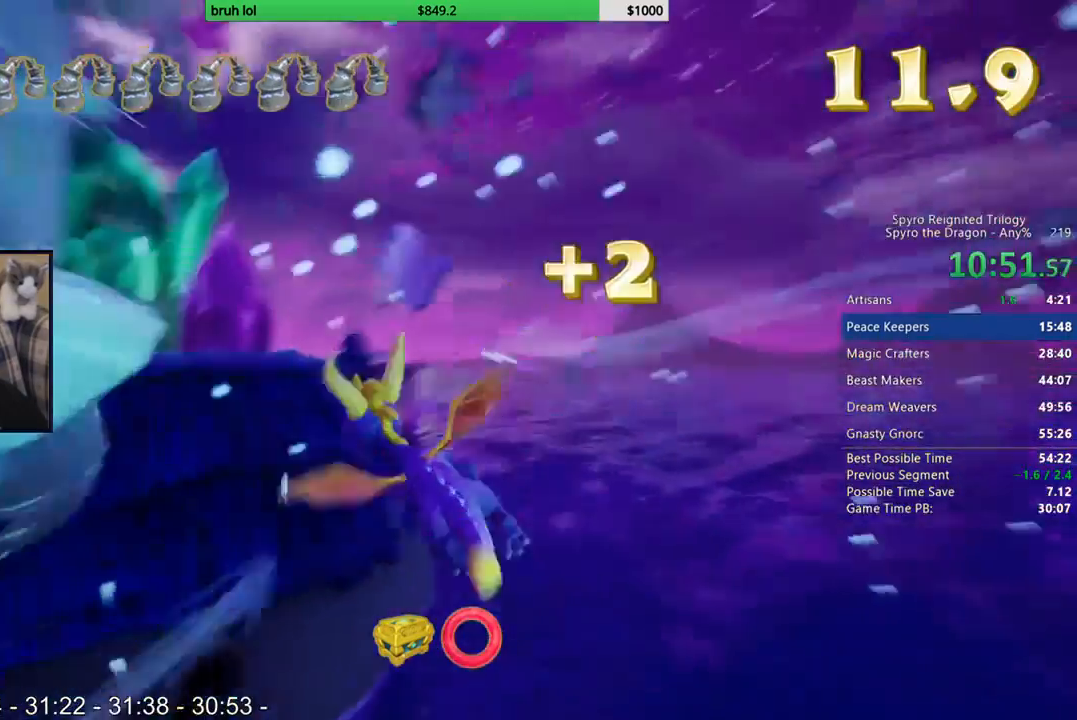
{"buttons": ["CROSS", "R2"], "left_stick": "left", "right_stick": "center"}
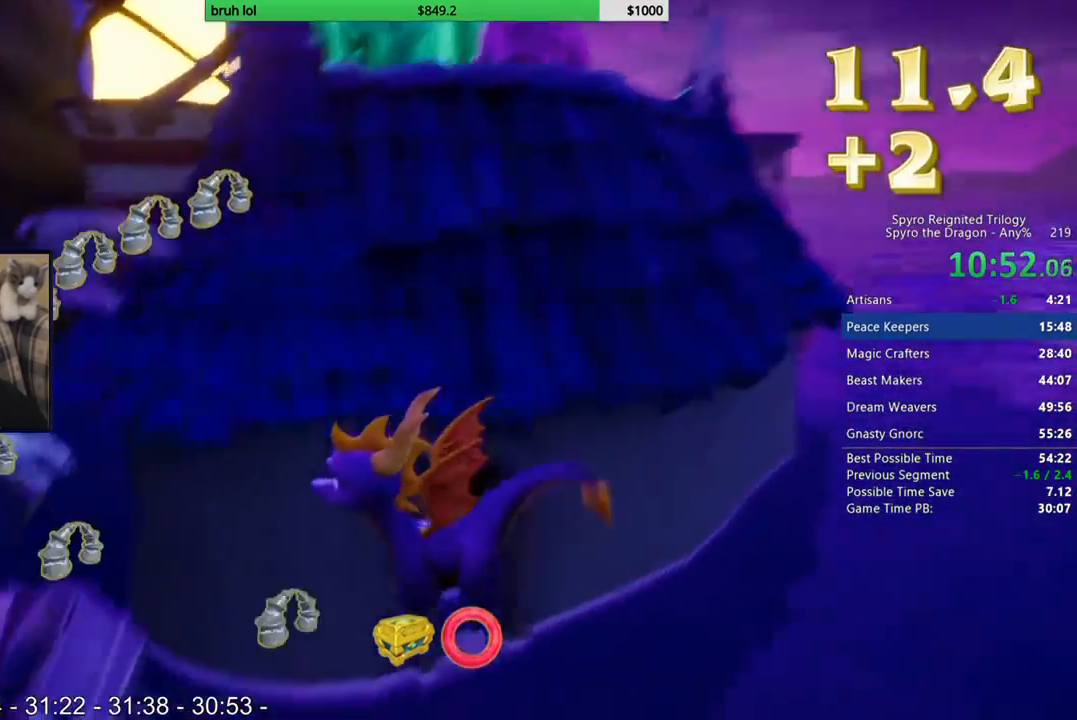
{"buttons": [], "left_stick": "down-right", "right_stick": "center"}
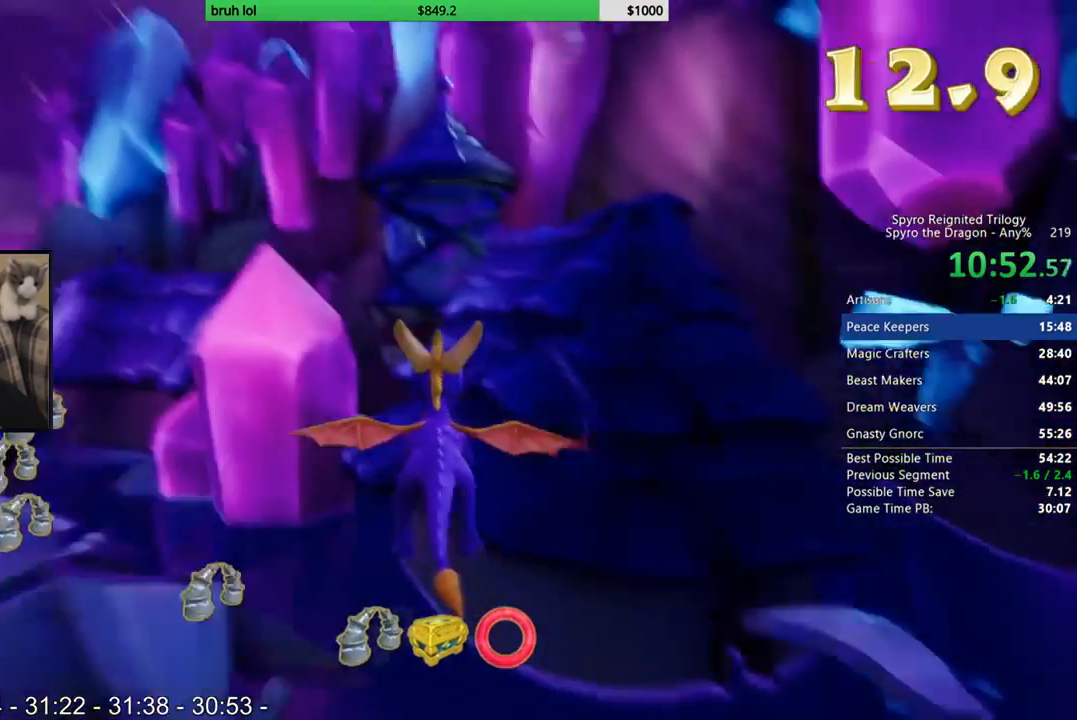
{"buttons": [], "left_stick": "center", "right_stick": "center", "button_events": []}
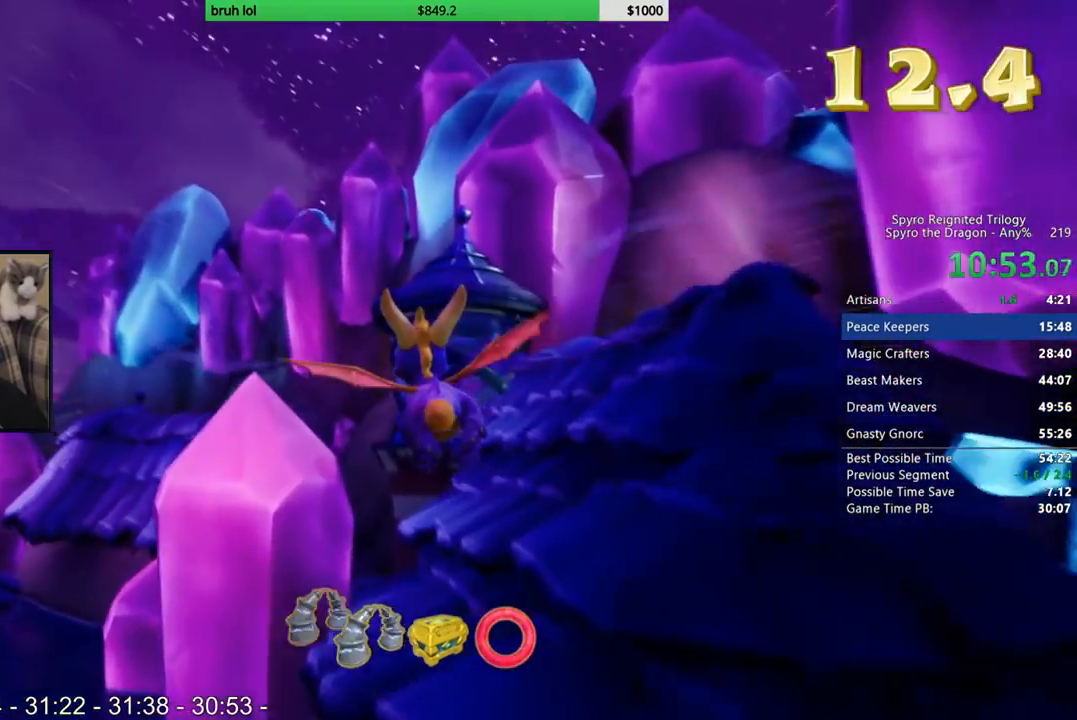
{"buttons": [], "left_stick": "center", "right_stick": "center", "button_events": []}
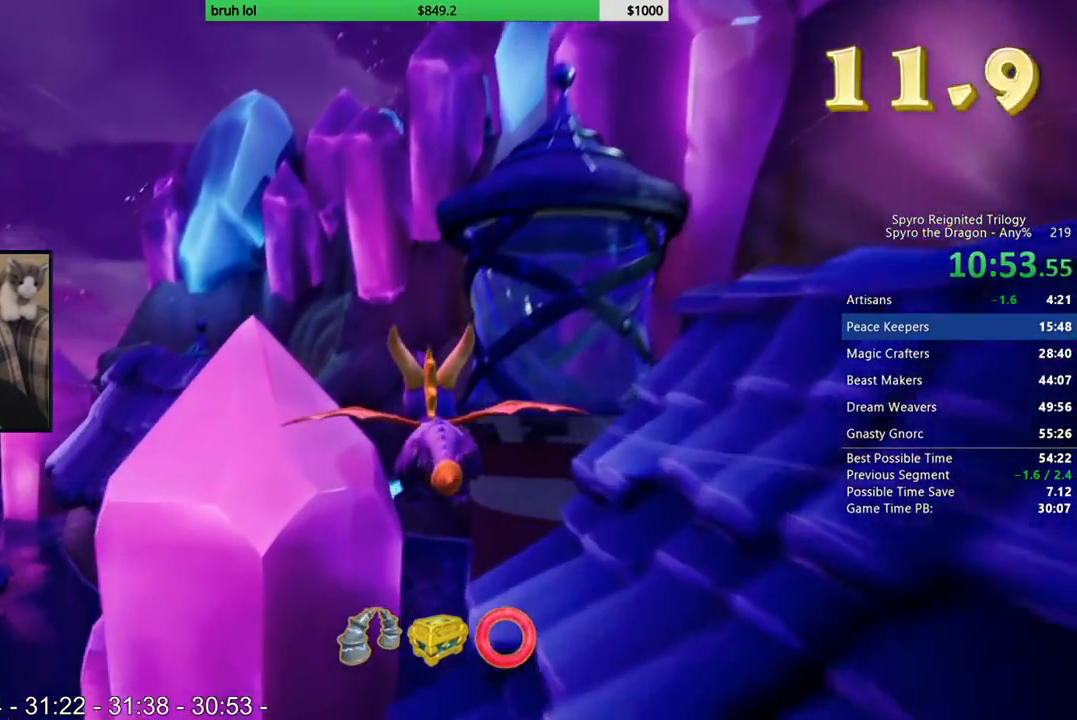
{"buttons": [], "left_stick": "center", "right_stick": "center", "button_events": []}
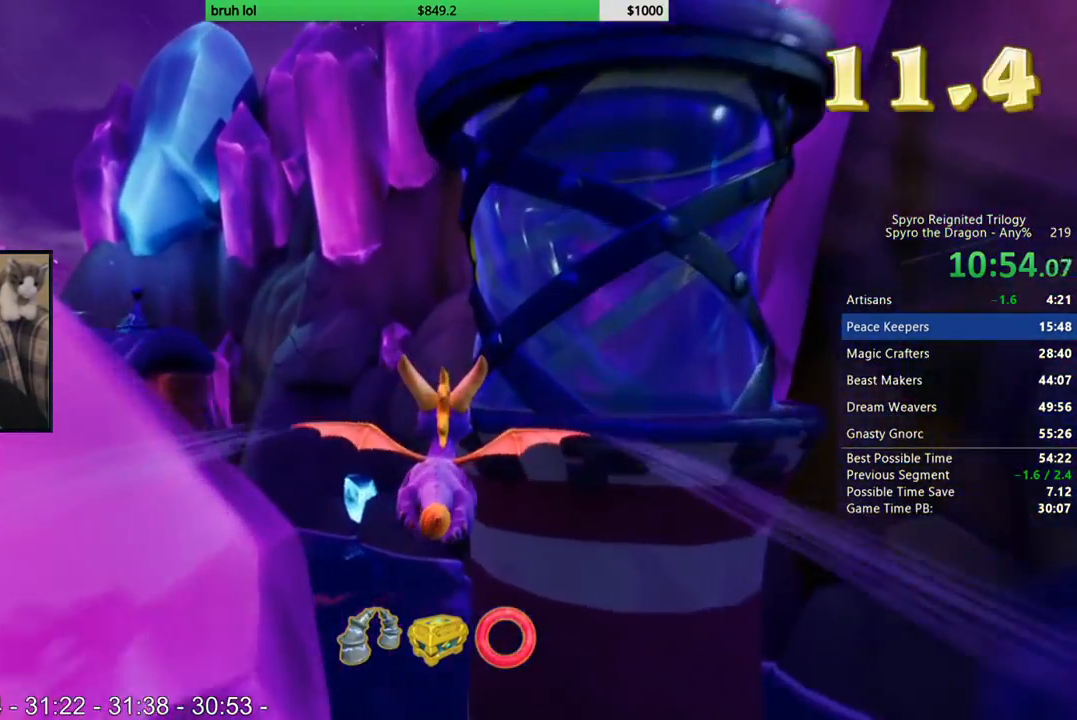
{"buttons": [], "left_stick": "up-left", "right_stick": "center", "button_events": [[17, "CIRCLE", "down"], [217, "CIRCLE", "up"]]}
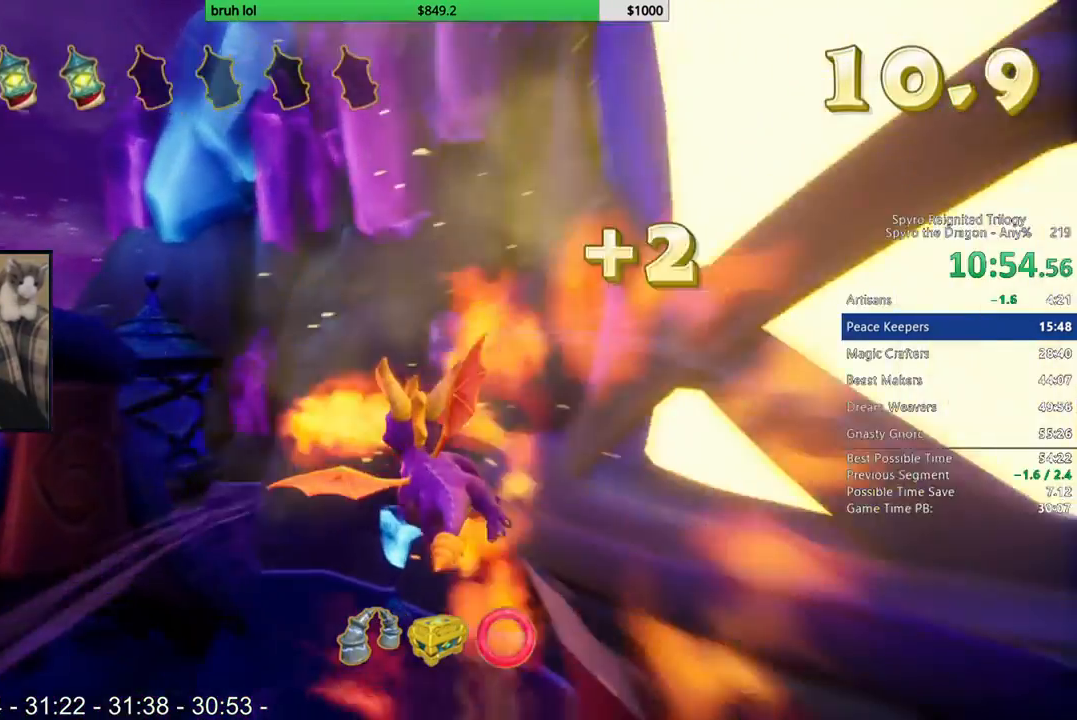
{"buttons": [], "left_stick": "center", "right_stick": "center", "button_events": []}
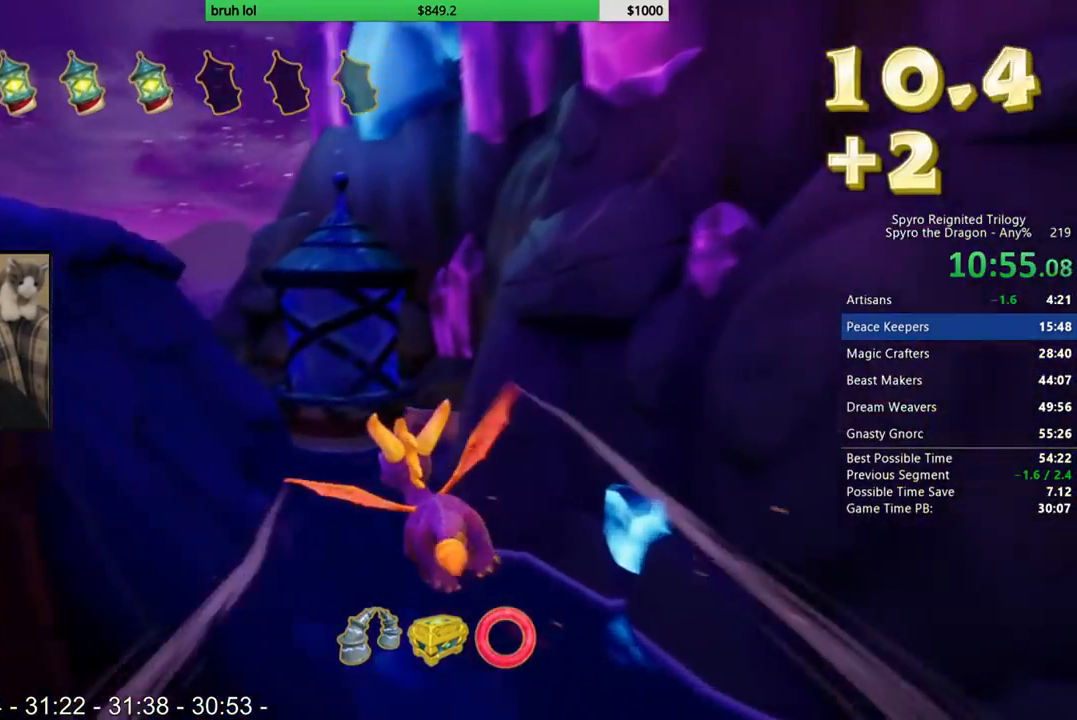
{"buttons": [], "left_stick": "center", "right_stick": "center", "button_events": []}
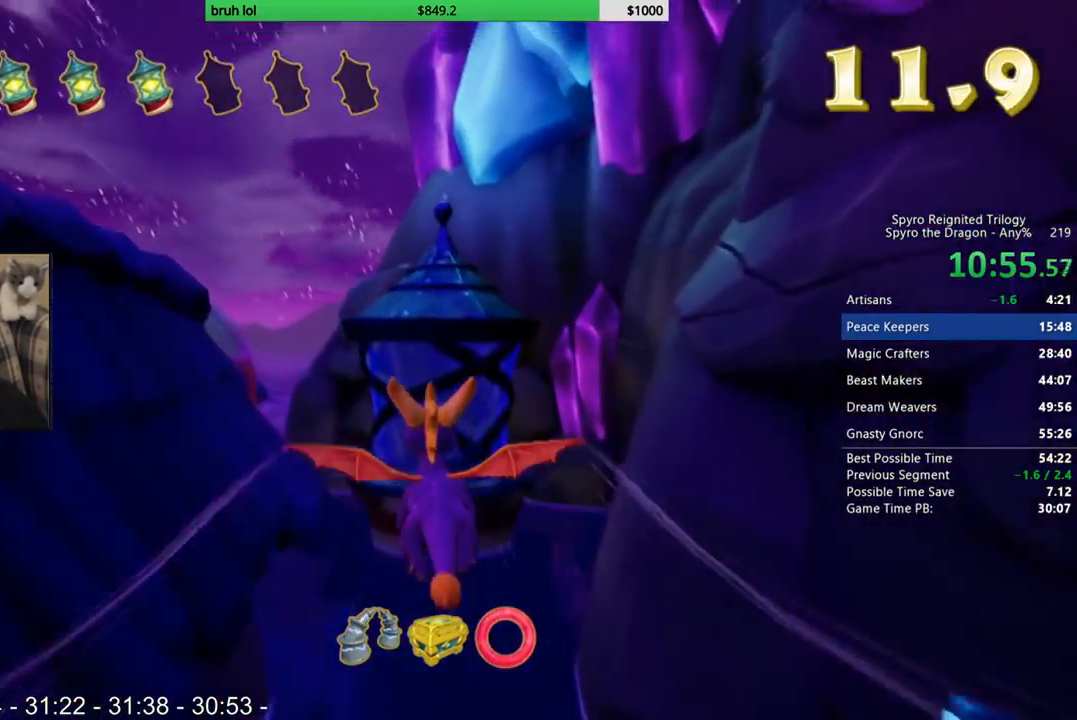
{"buttons": [], "left_stick": "center", "right_stick": "center", "button_events": []}
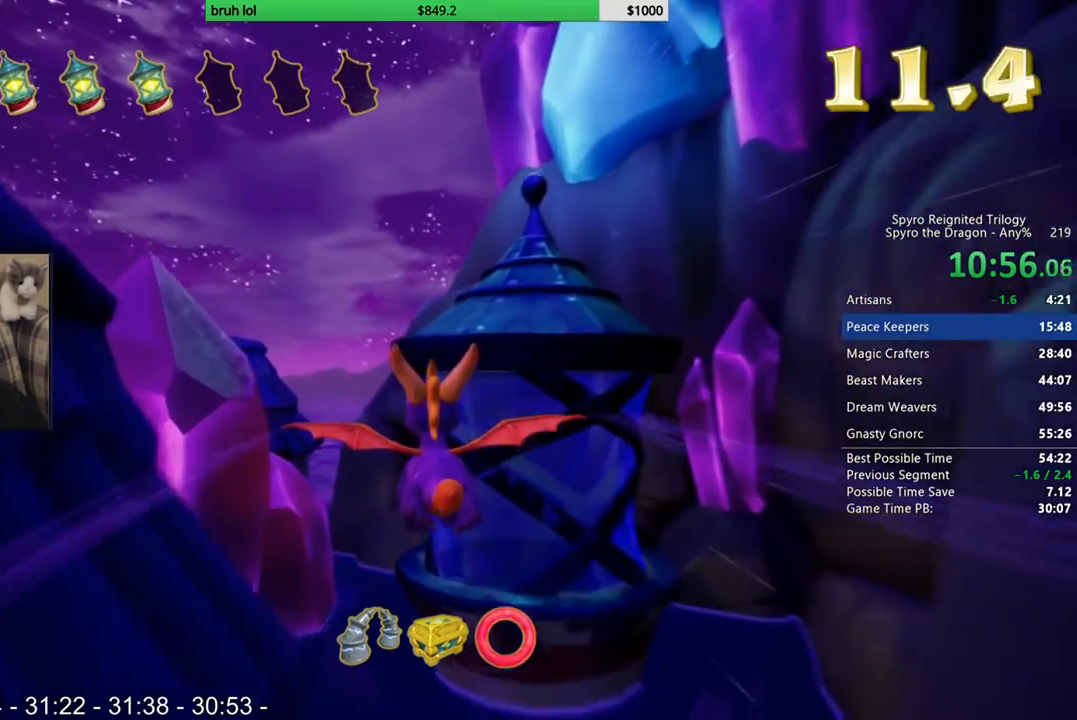
{"buttons": [], "left_stick": "left", "right_stick": "center", "button_events": [[217, "CIRCLE", "down"], [450, "CIRCLE", "up"]]}
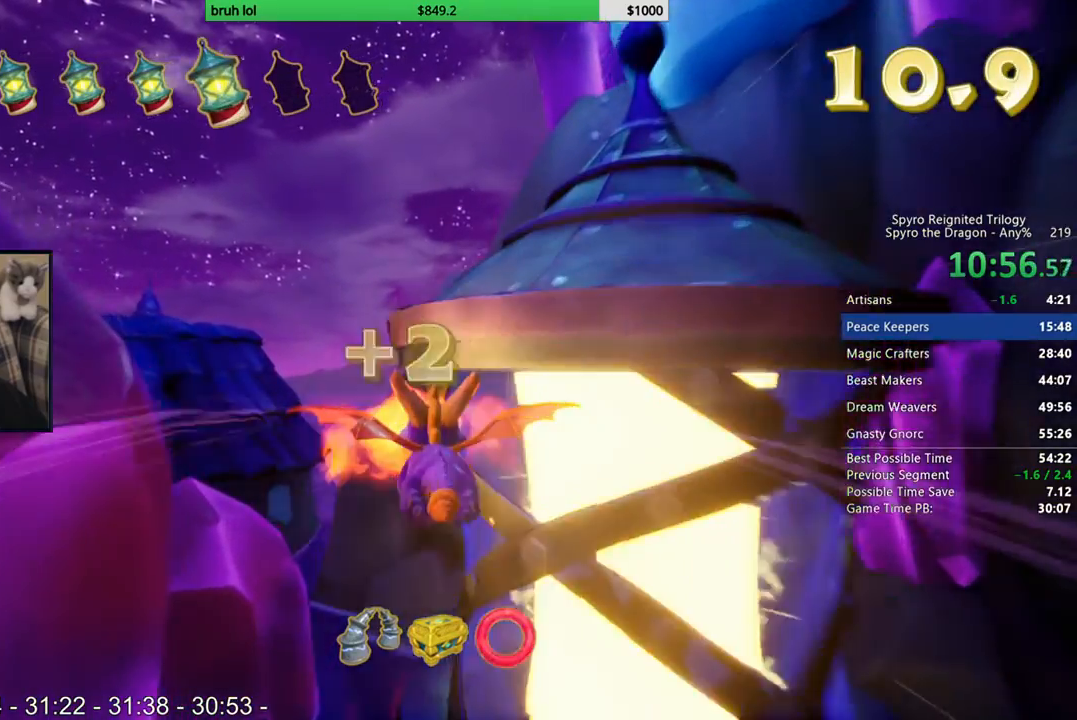
{"buttons": [], "left_stick": "down-left", "right_stick": "center", "button_events": []}
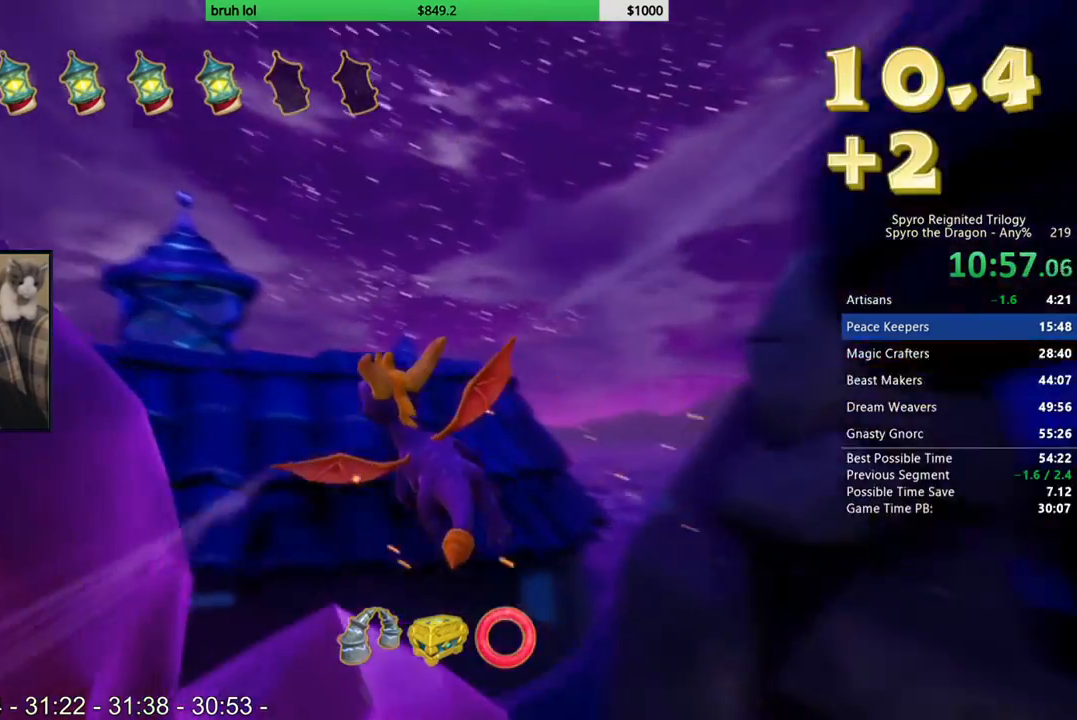
{"buttons": [], "left_stick": "center", "right_stick": "center", "button_events": [[50, "CROSS", "down"], [250, "CROSS", "up"]]}
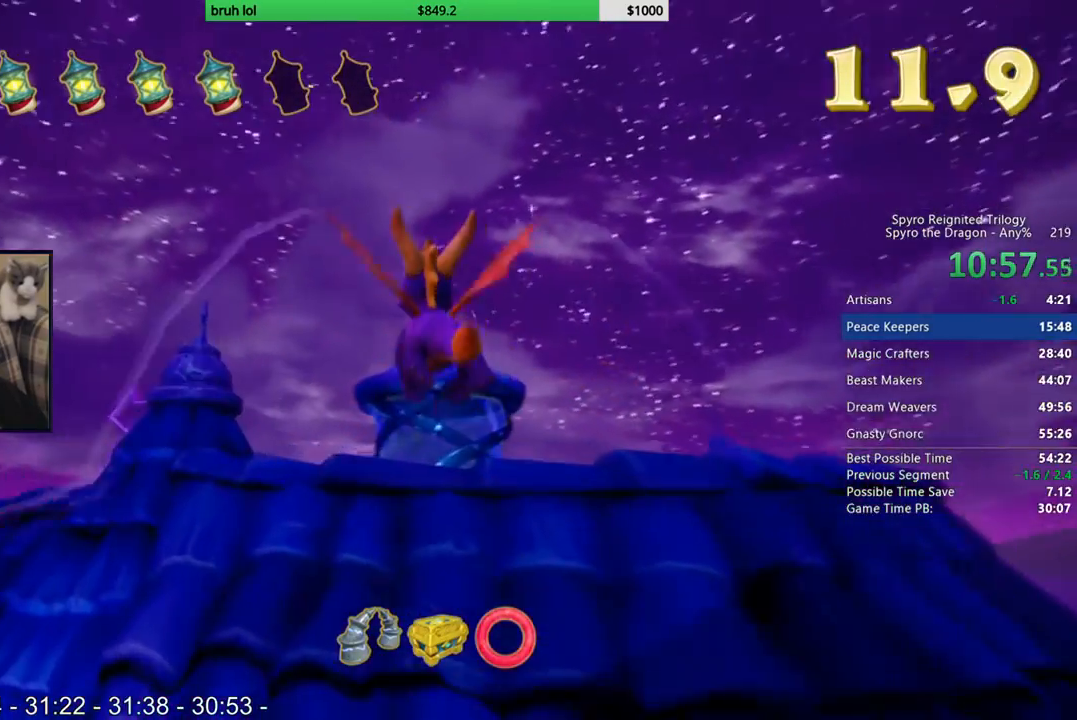
{"buttons": [], "left_stick": "center", "right_stick": "center", "button_events": []}
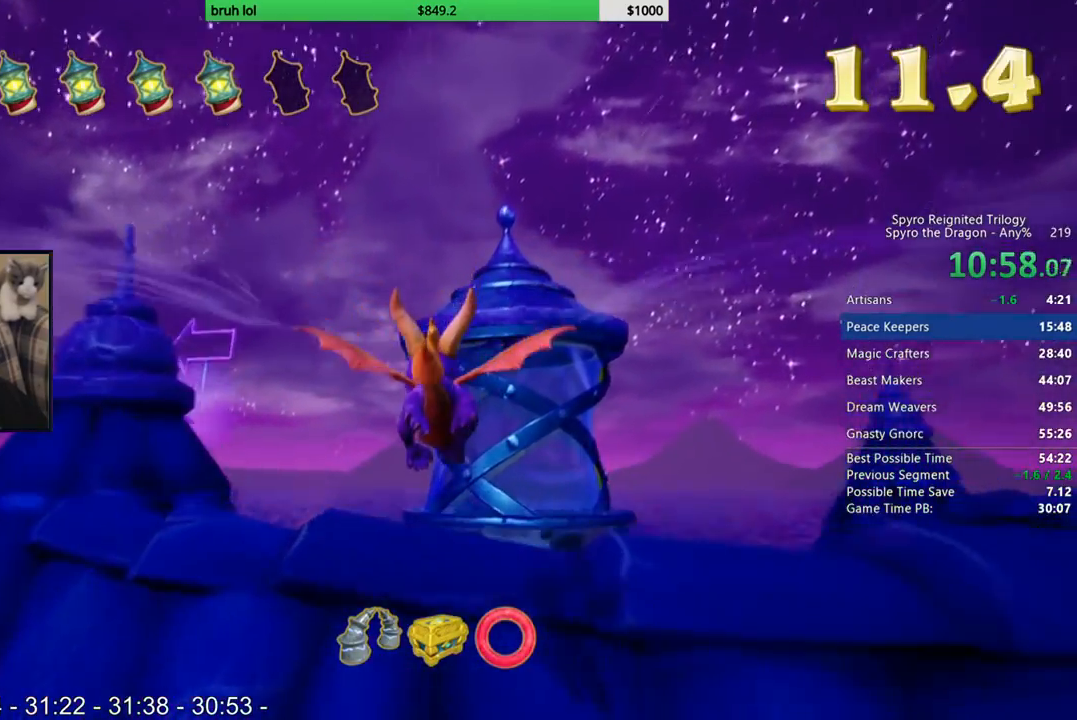
{"buttons": [], "left_stick": "center", "right_stick": "center", "button_events": []}
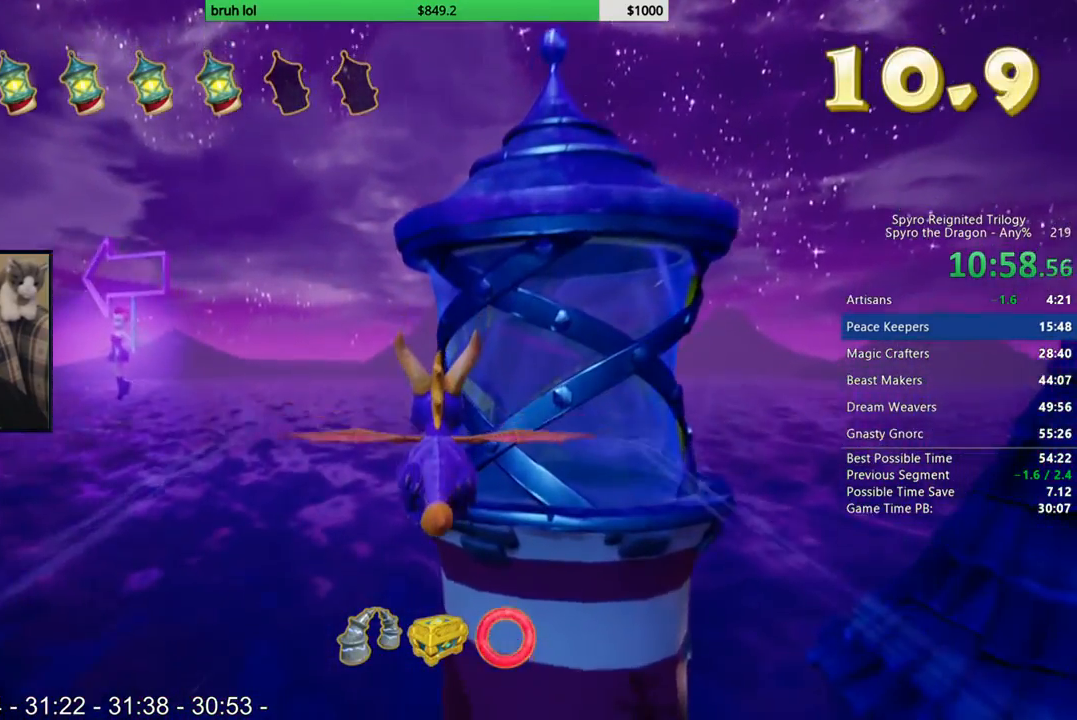
{"buttons": [], "left_stick": "left", "right_stick": "center", "button_events": [[317, "CIRCLE", "down"], [450, "CIRCLE", "up"]]}
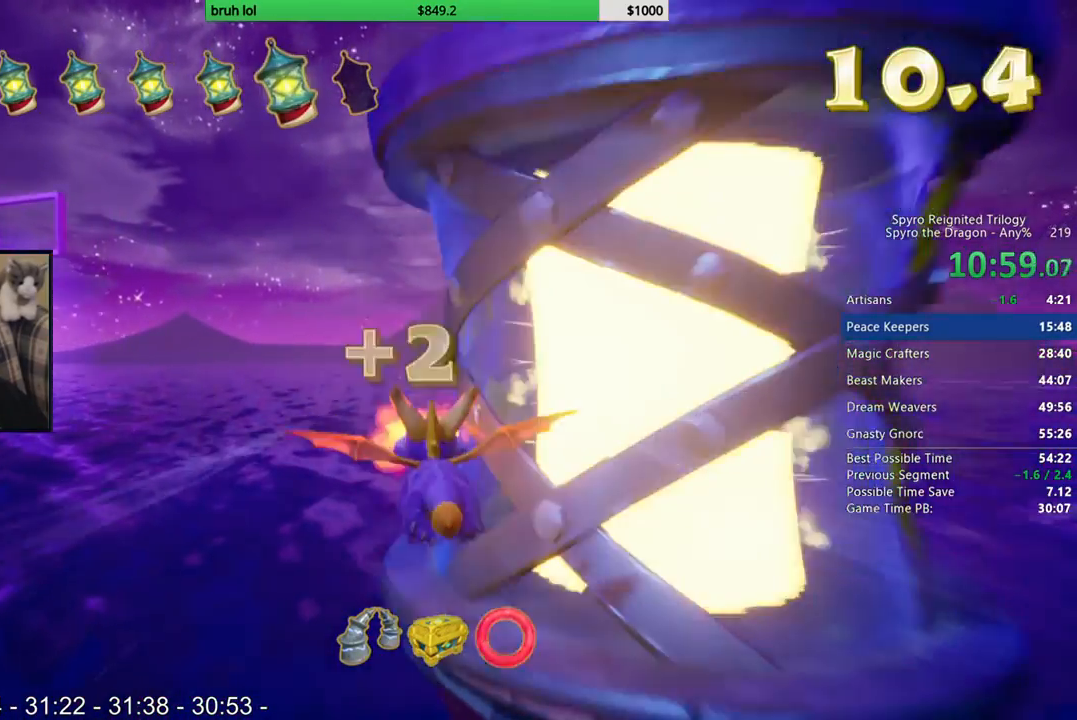
{"buttons": [], "left_stick": "left", "right_stick": "center", "button_events": []}
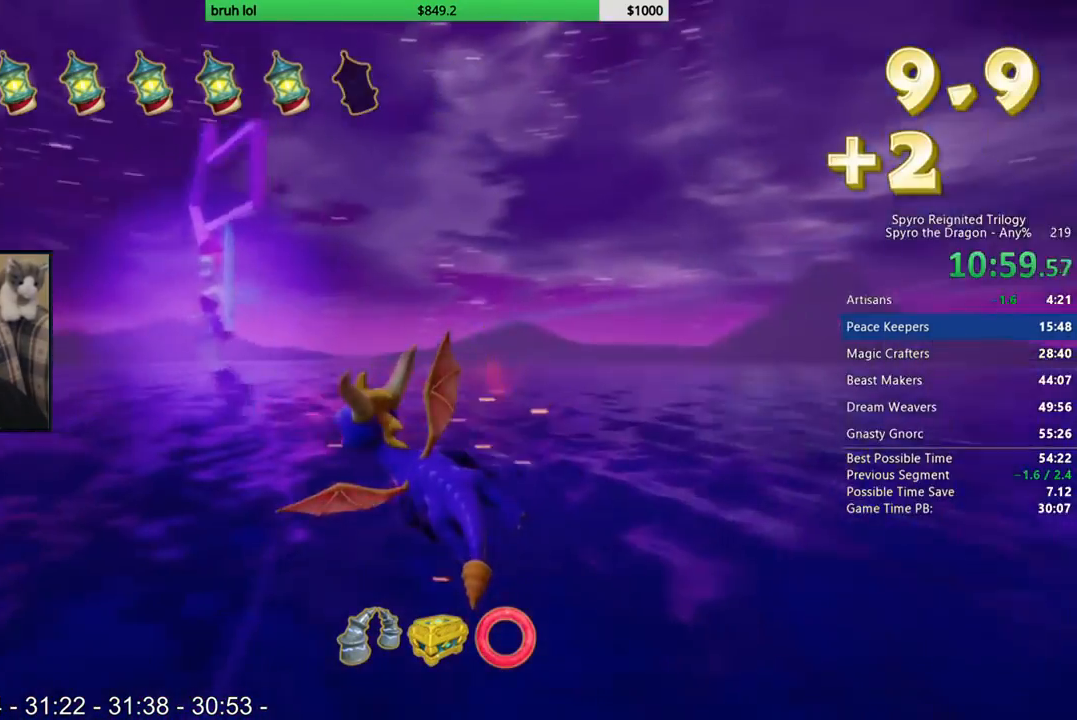
{"buttons": [], "left_stick": "center", "right_stick": "center", "button_events": []}
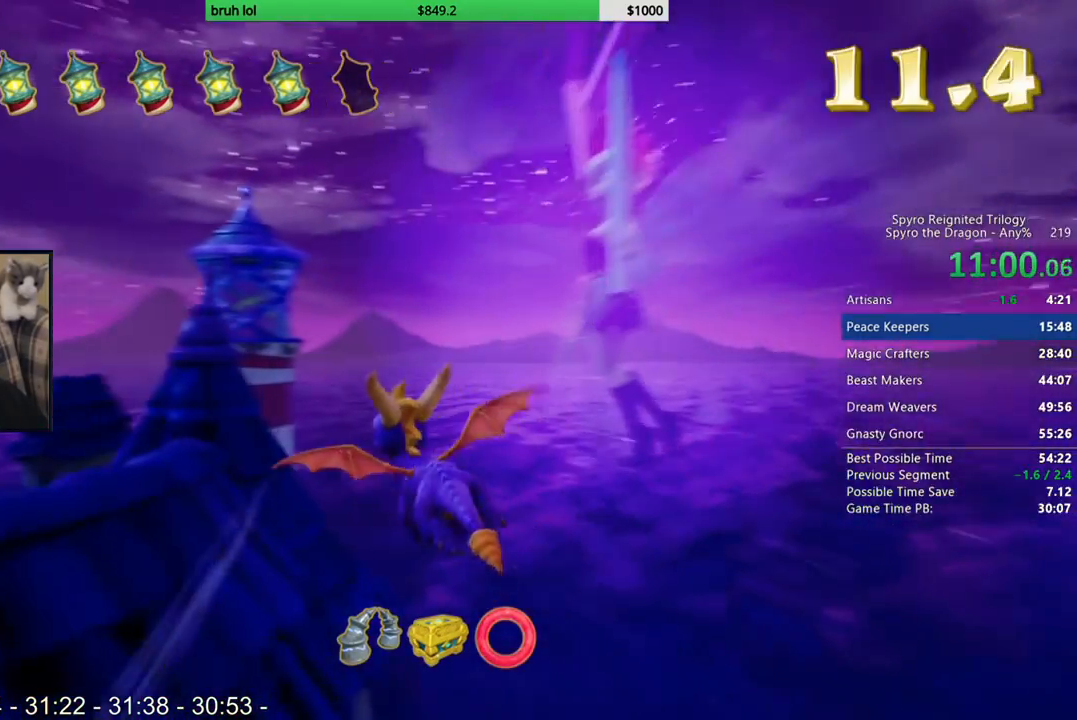
{"buttons": [], "left_stick": "center", "right_stick": "center", "button_events": []}
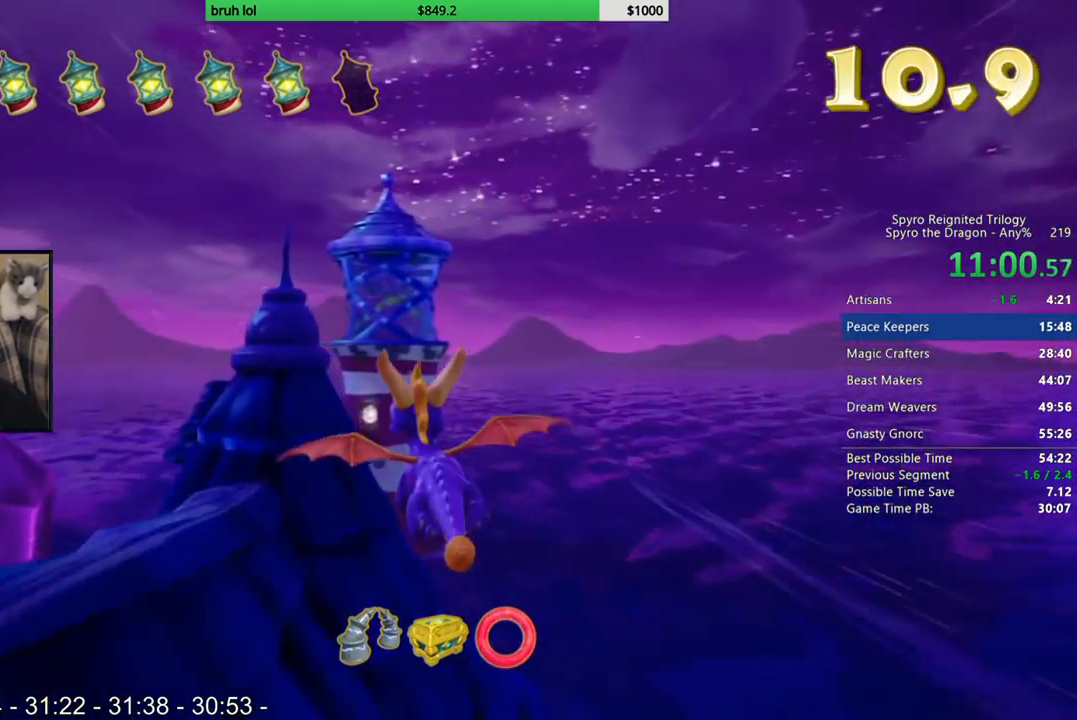
{"buttons": [], "left_stick": "down-right", "right_stick": "center", "button_events": []}
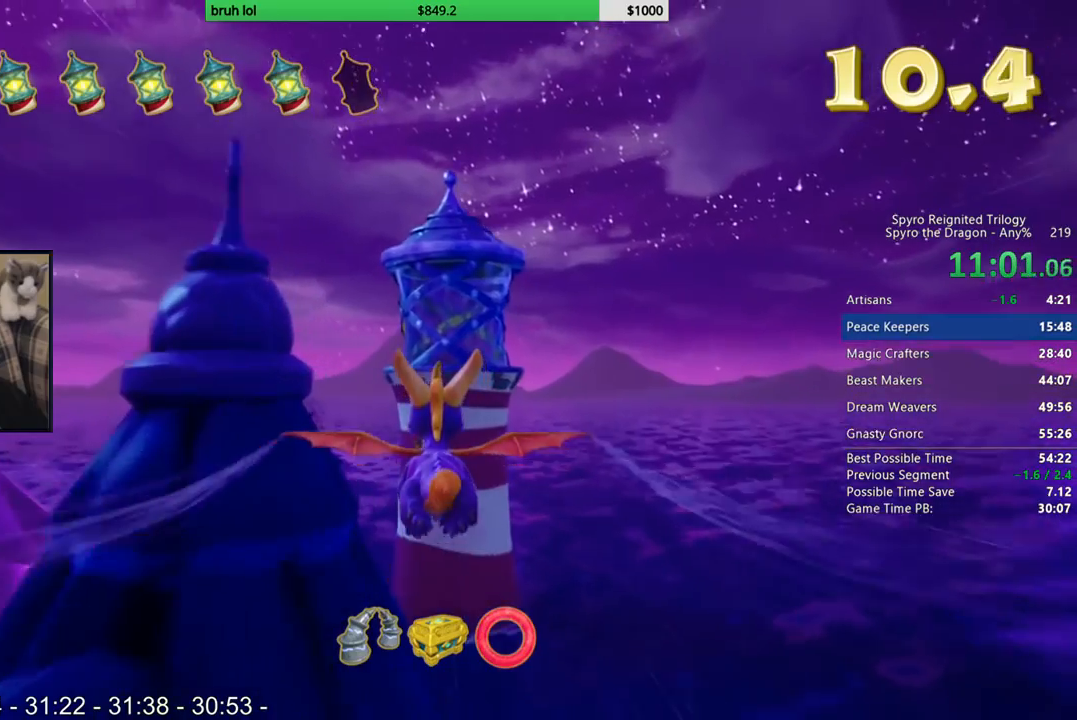
{"buttons": [], "left_stick": "center", "right_stick": "center", "button_events": []}
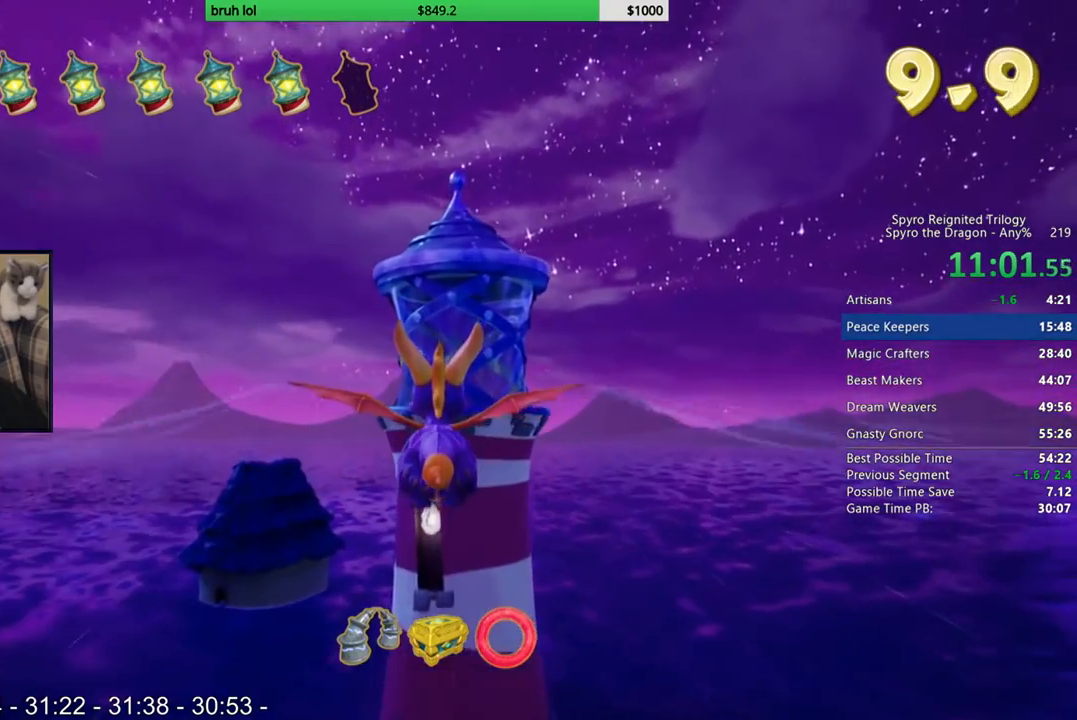
{"buttons": [], "left_stick": "center", "right_stick": "center", "button_events": []}
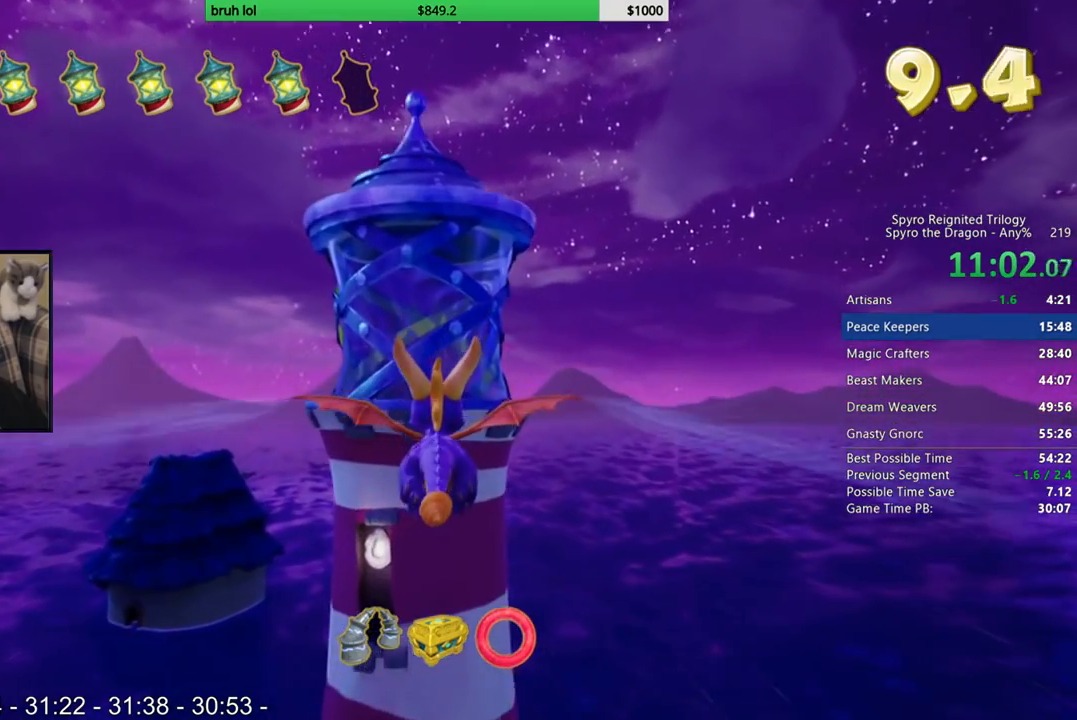
{"buttons": [], "left_stick": "center", "right_stick": "center", "button_events": []}
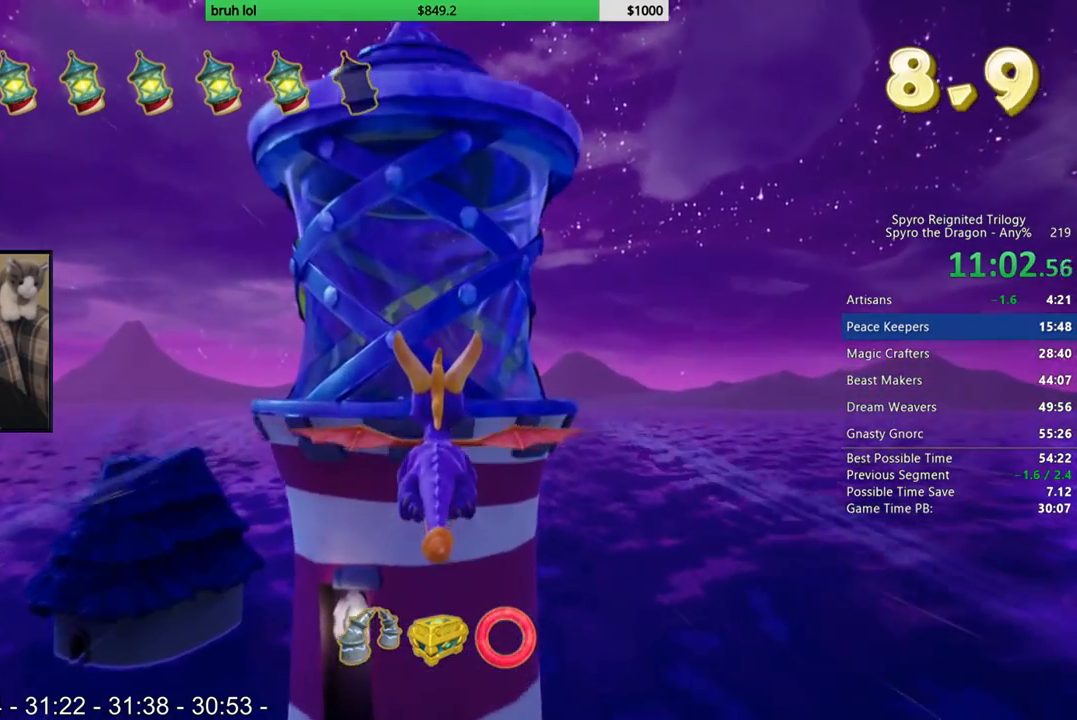
{"buttons": ["CIRCLE"], "left_stick": "center", "right_stick": "center", "button_events": [[317, "CIRCLE", "down"]]}
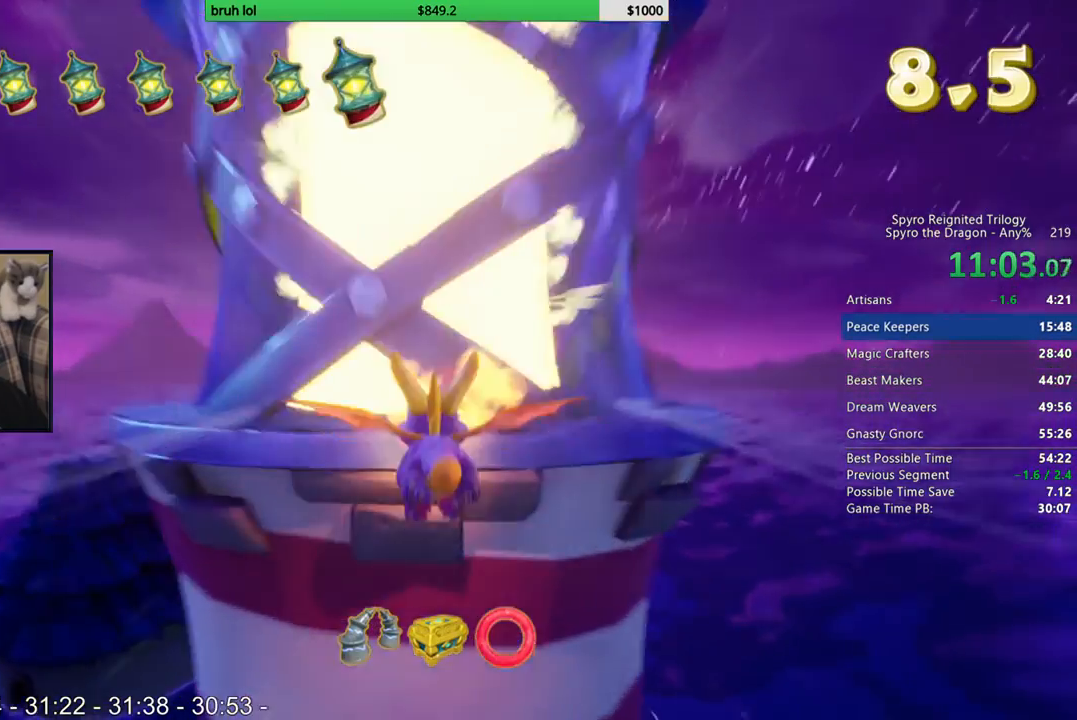
{"buttons": [], "left_stick": "center", "right_stick": "center", "button_events": [[150, "CIRCLE", "up"]]}